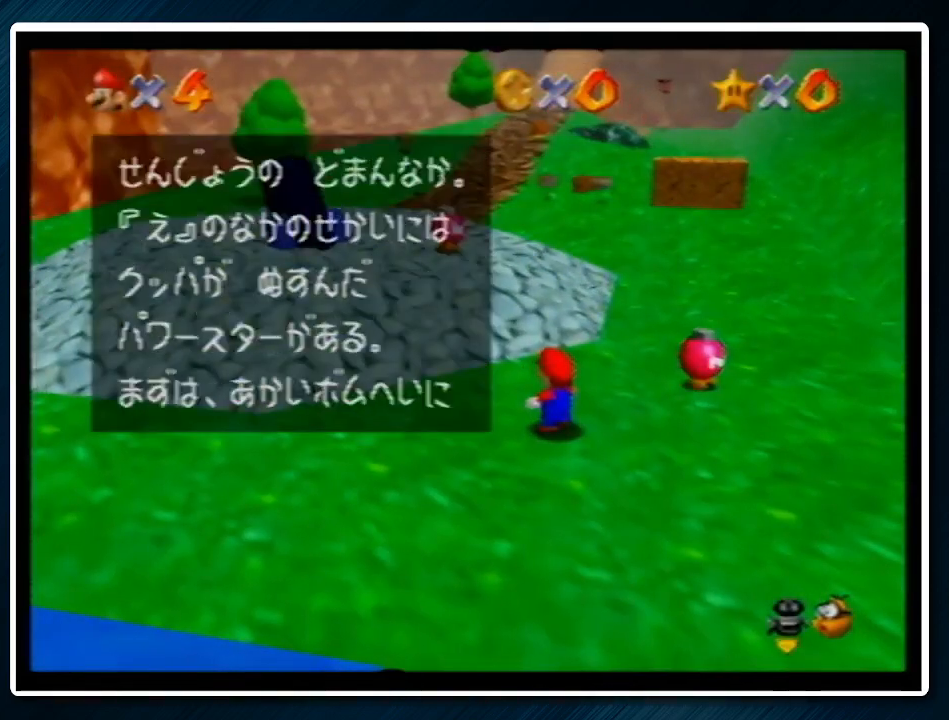
Gameplay with a controller (Nintendo layout); each line is a JSON object with the inputs held at the frame after it. "events" lists button and stick changes between this image and that frame as [ms after this image, input, new state], when the widget could be followed in between. Not read: L1 L3 R3.
{"buttons": [], "left_stick": "up", "events": [[233, "A", "down"], [267, "B", "down"], [367, "A", "up"], [367, "B", "up"]]}
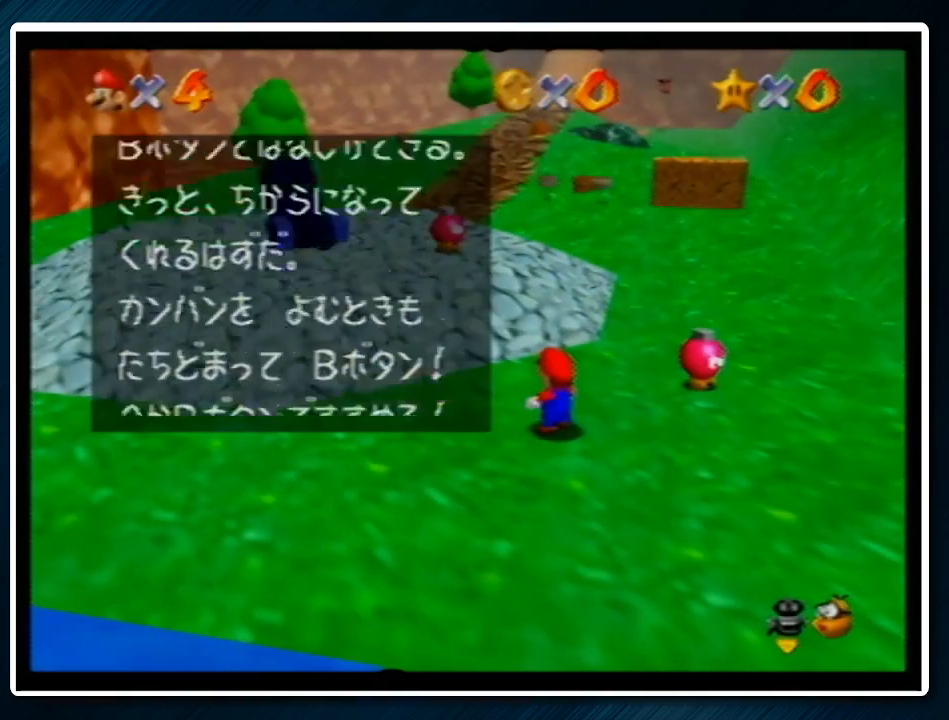
{"buttons": [], "left_stick": "up", "events": [[233, "A", "down"], [267, "A", "up"]]}
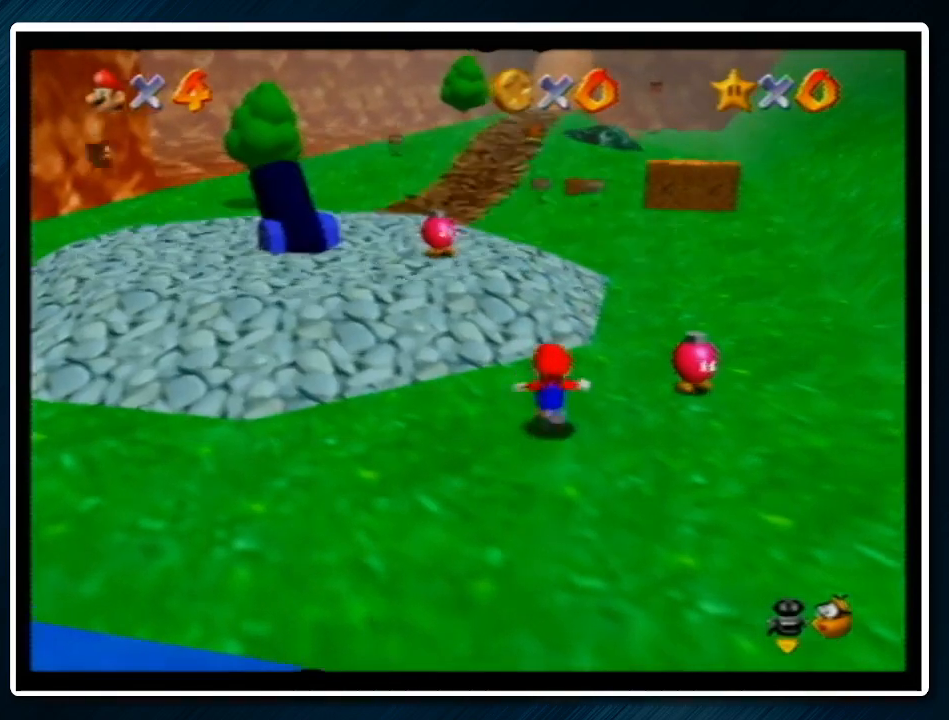
{"buttons": ["Z"], "left_stick": "up", "events": [[167, "Z", "down"], [200, "A", "down"], [233, "A", "up"]]}
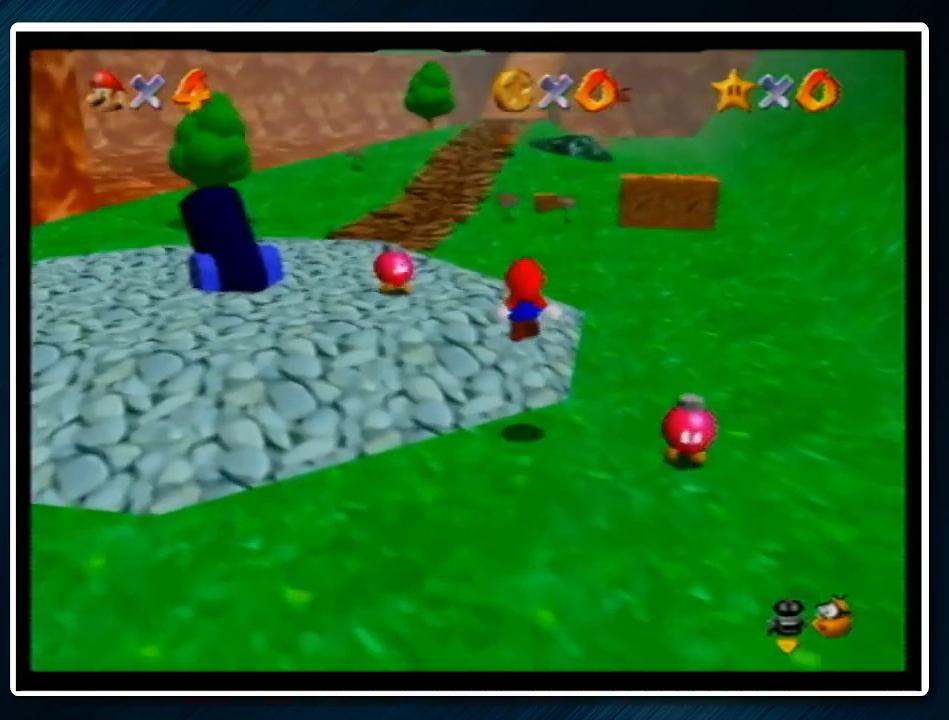
{"buttons": ["Z"], "left_stick": "up", "events": []}
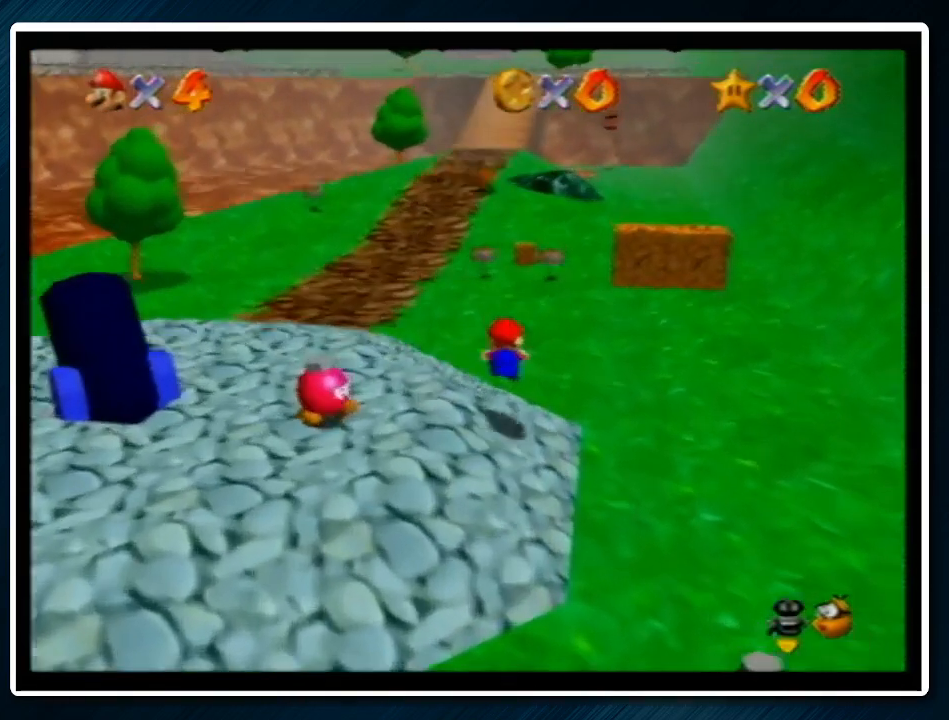
{"buttons": ["A", "B", "Z"], "left_stick": "up", "events": [[433, "A", "down"], [467, "B", "down"]]}
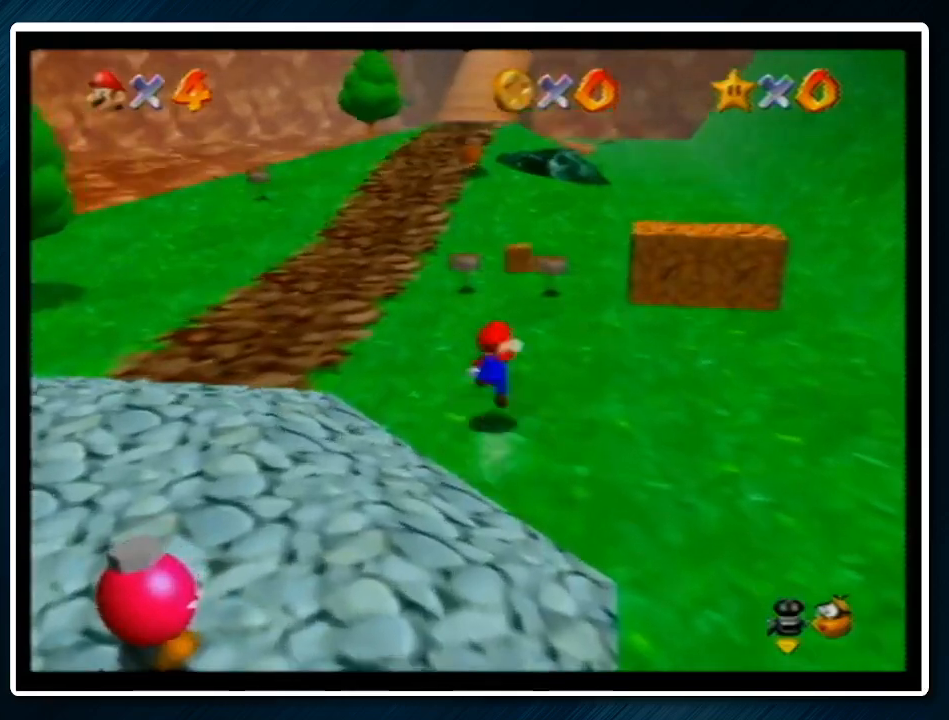
{"buttons": ["Z"], "left_stick": "up", "events": [[100, "A", "up"], [100, "B", "up"]]}
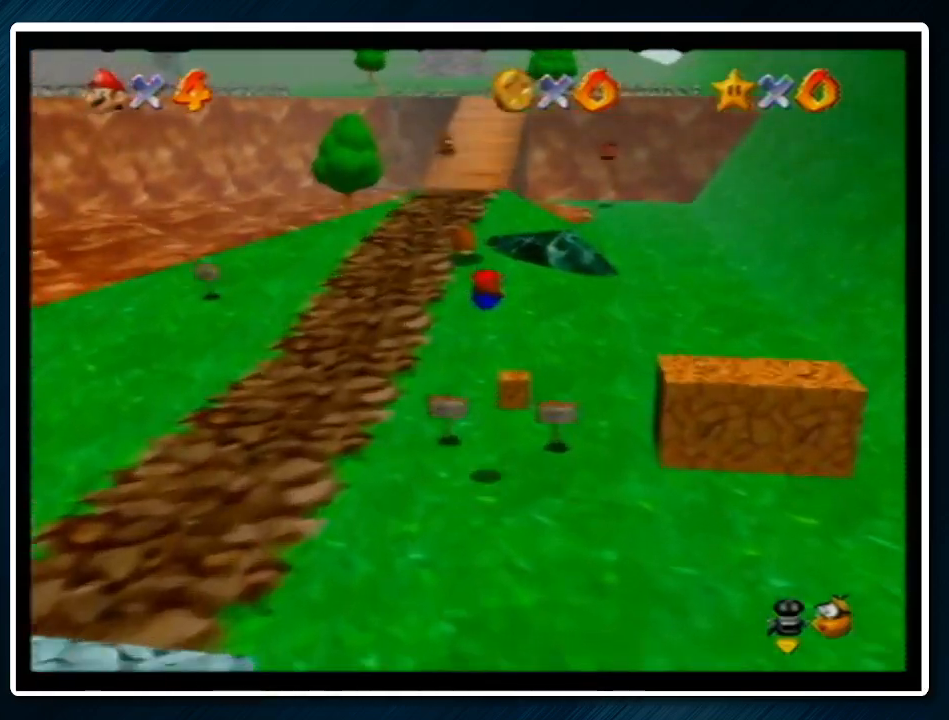
{"buttons": ["Z"], "left_stick": "up", "events": [[367, "A", "down"], [367, "B", "down"], [433, "A", "up"], [433, "B", "up"]]}
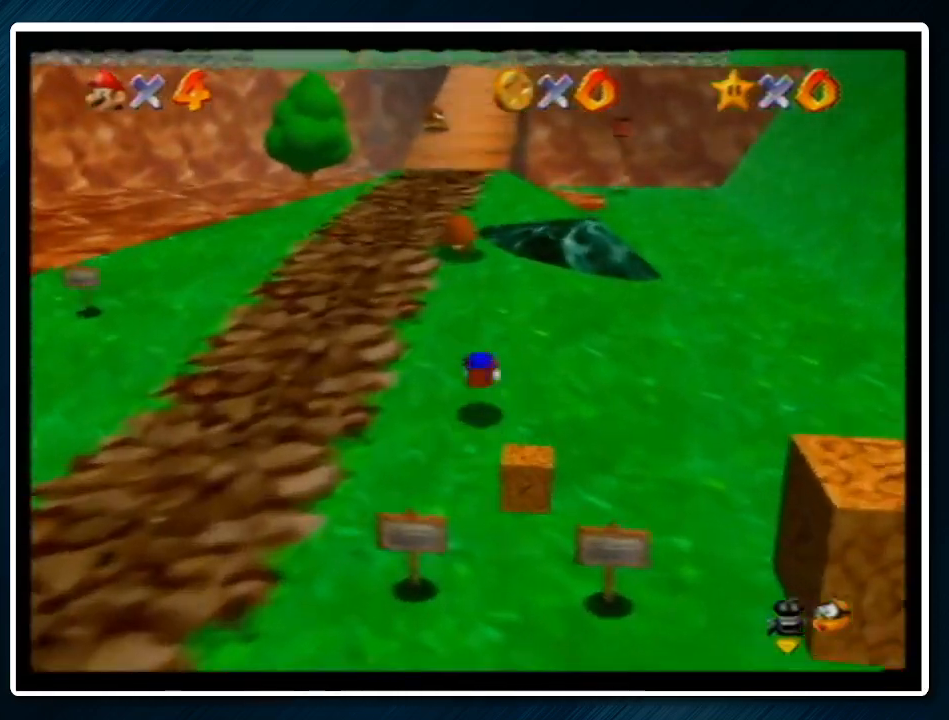
{"buttons": ["Z"], "left_stick": "up", "events": [[300, "A", "down"], [300, "B", "down"], [400, "A", "up"], [400, "B", "up"]]}
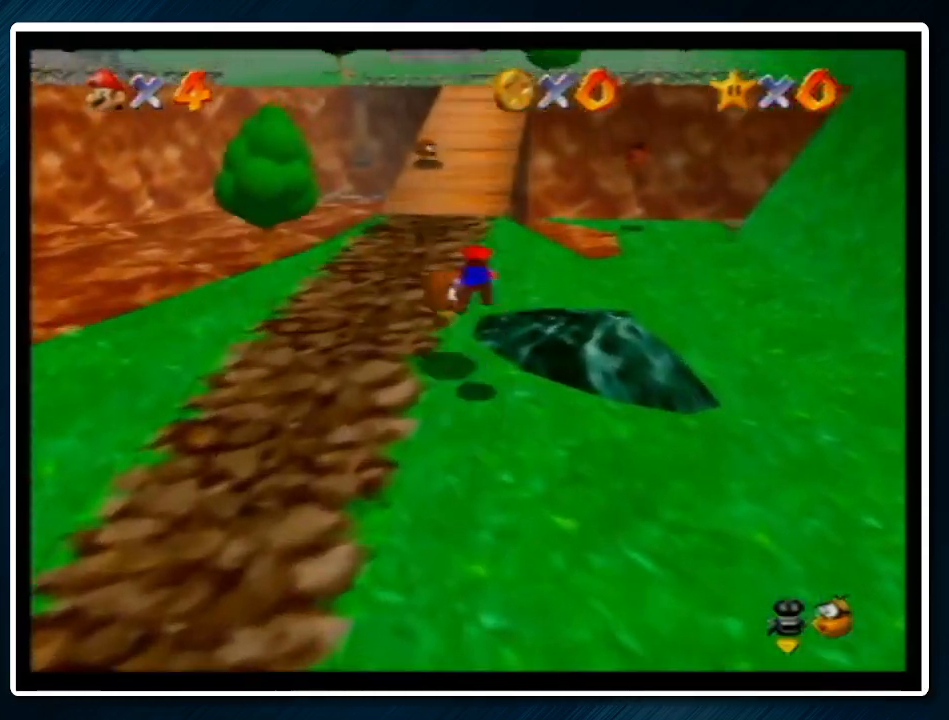
{"buttons": [], "left_stick": "up", "events": [[200, "Z", "up"]]}
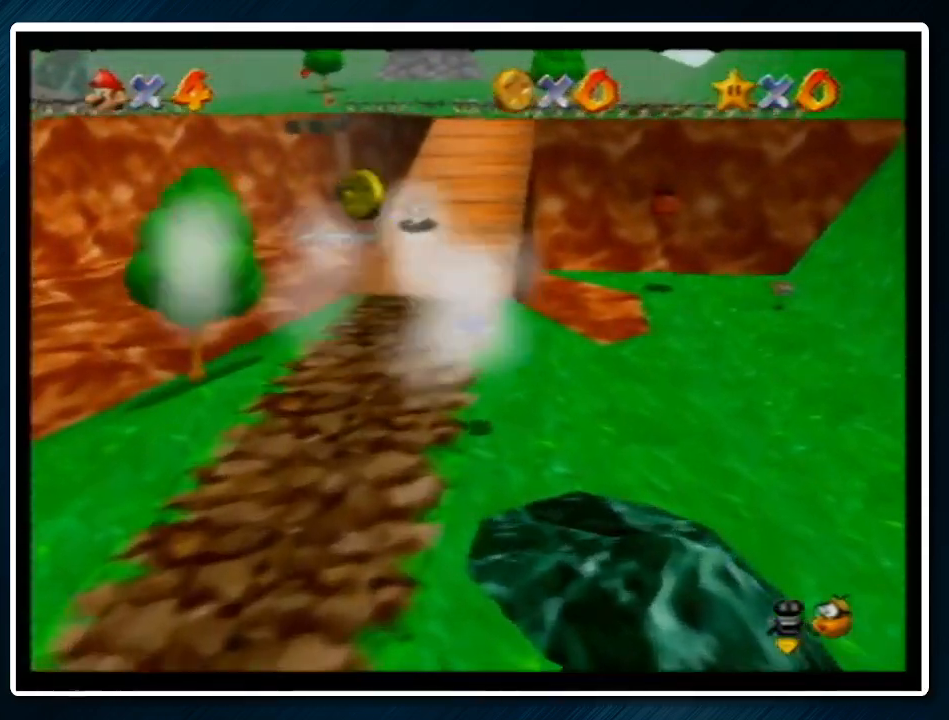
{"buttons": [], "left_stick": "up", "events": [[167, "A", "down"], [233, "B", "down"], [300, "A", "up"], [300, "B", "up"]]}
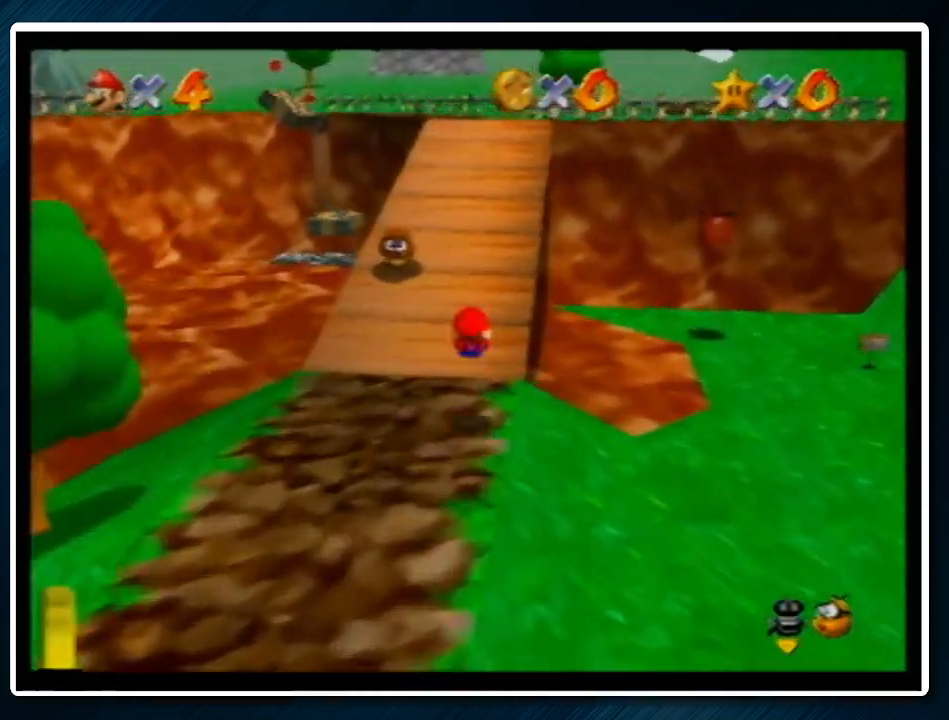
{"buttons": ["C_RIGHT"], "left_stick": "up", "events": [[233, "A", "down"], [233, "B", "down"], [333, "A", "up"], [333, "B", "up"], [467, "C_RIGHT", "down"]]}
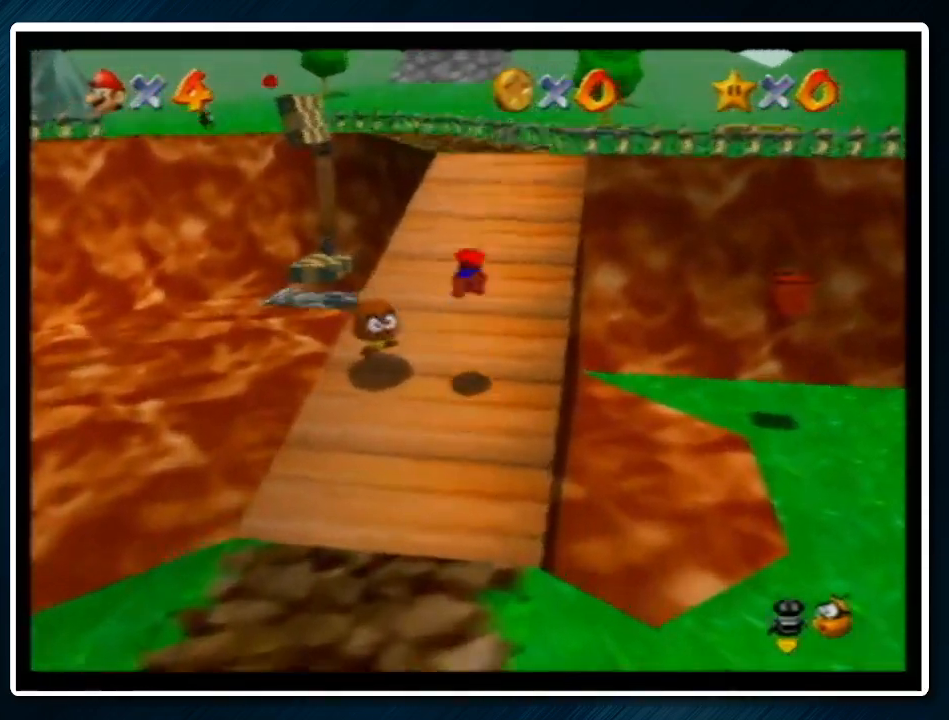
{"buttons": ["A", "B"], "left_stick": "up-right", "events": [[67, "C_RIGHT", "up"], [67, "left_stick", "up-right"], [467, "A", "down"], [467, "B", "down"]]}
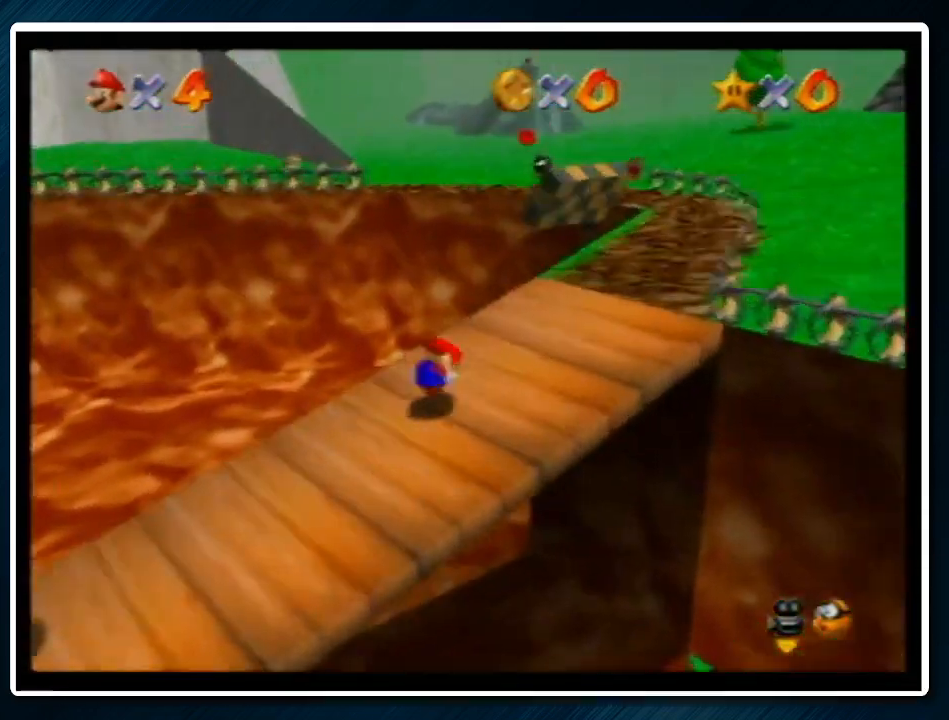
{"buttons": ["A", "Z"], "left_stick": "up", "events": [[67, "B", "up"], [100, "A", "up"], [233, "left_stick", "up"], [433, "Z", "down"], [467, "A", "down"]]}
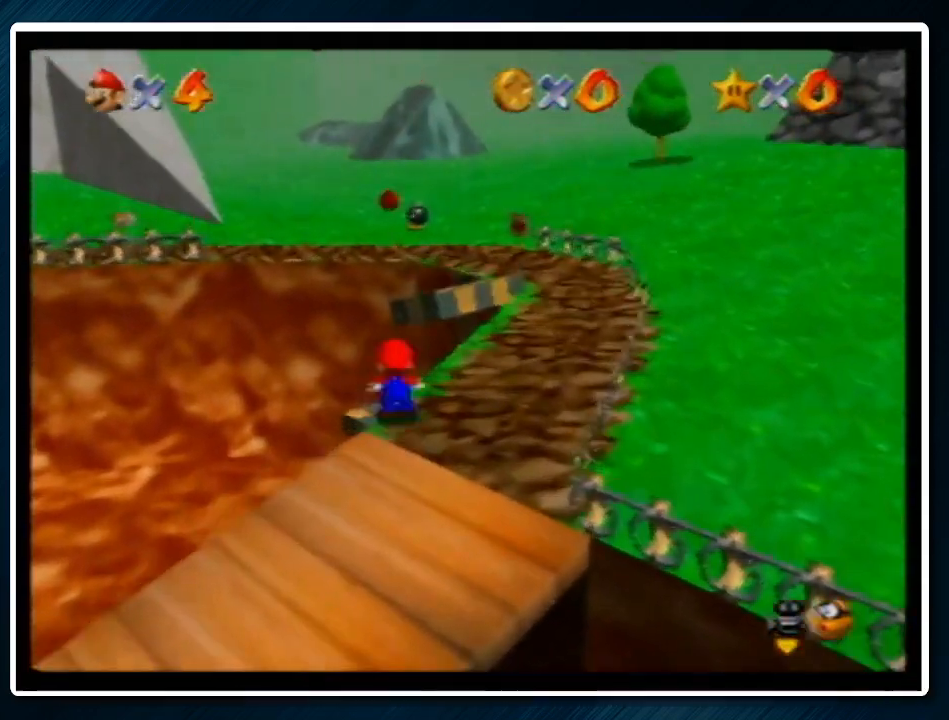
{"buttons": ["Z"], "left_stick": "up", "events": [[67, "A", "up"], [267, "left_stick", "up-left"], [433, "left_stick", "up"]]}
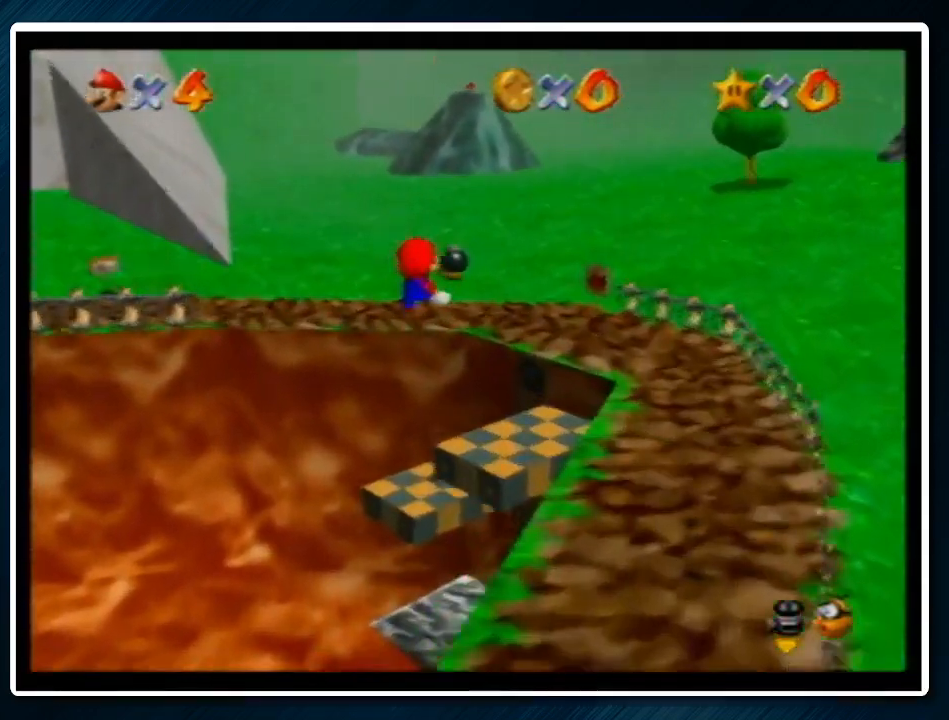
{"buttons": [], "left_stick": "up", "events": [[267, "Z", "up"]]}
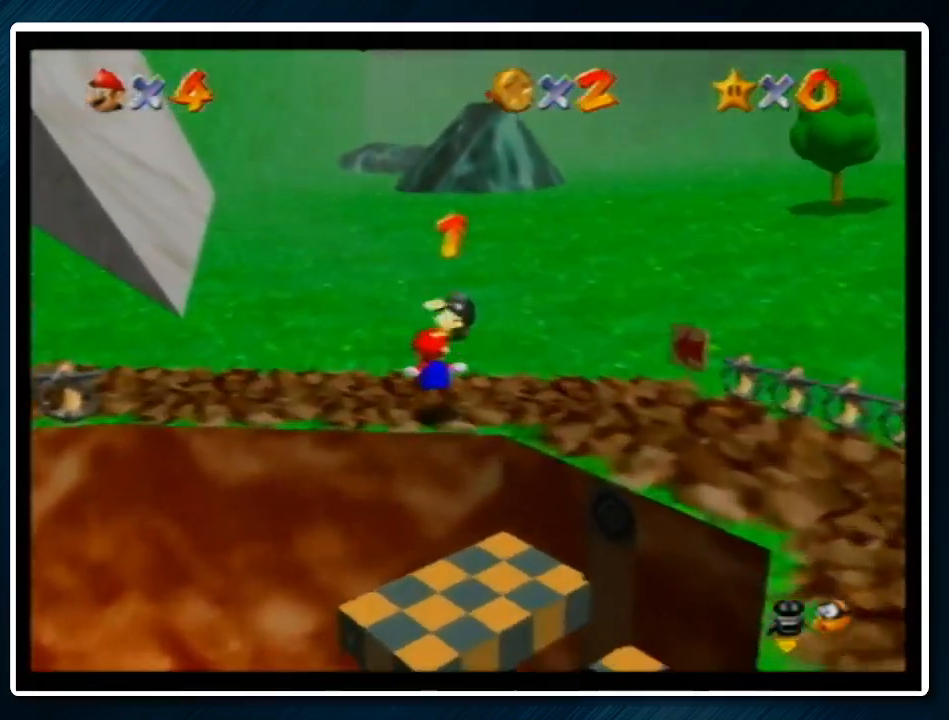
{"buttons": [], "left_stick": "up-left", "events": [[200, "B", "down"], [200, "left_stick", "center"], [267, "B", "up"], [300, "left_stick", "up-left"], [400, "C_RIGHT", "down"], [500, "C_RIGHT", "up"]]}
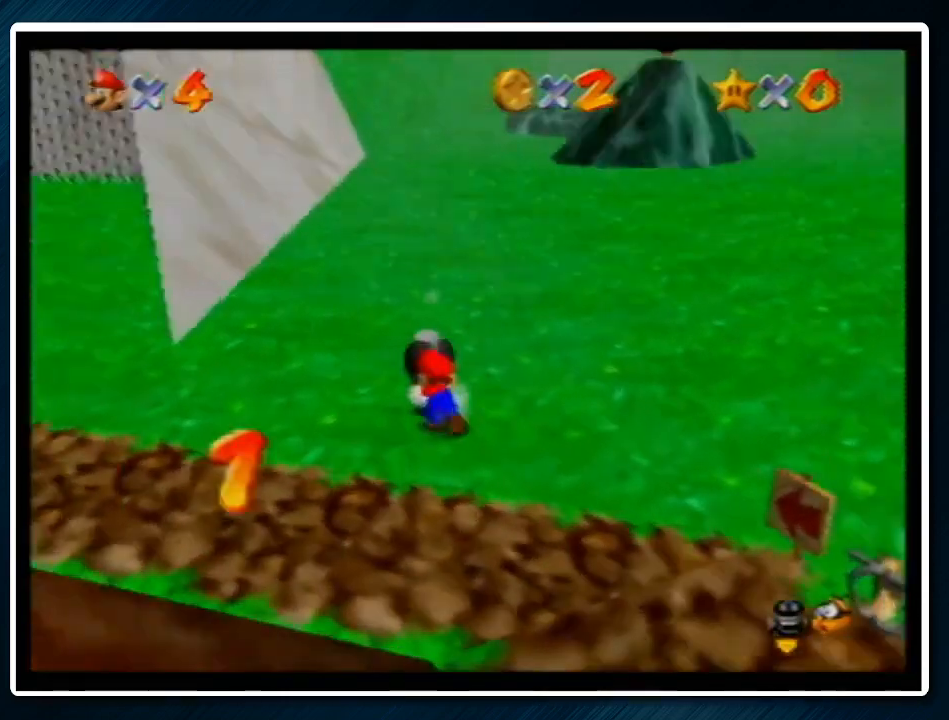
{"buttons": [], "left_stick": "up-left", "events": [[367, "A", "down"], [433, "A", "up"]]}
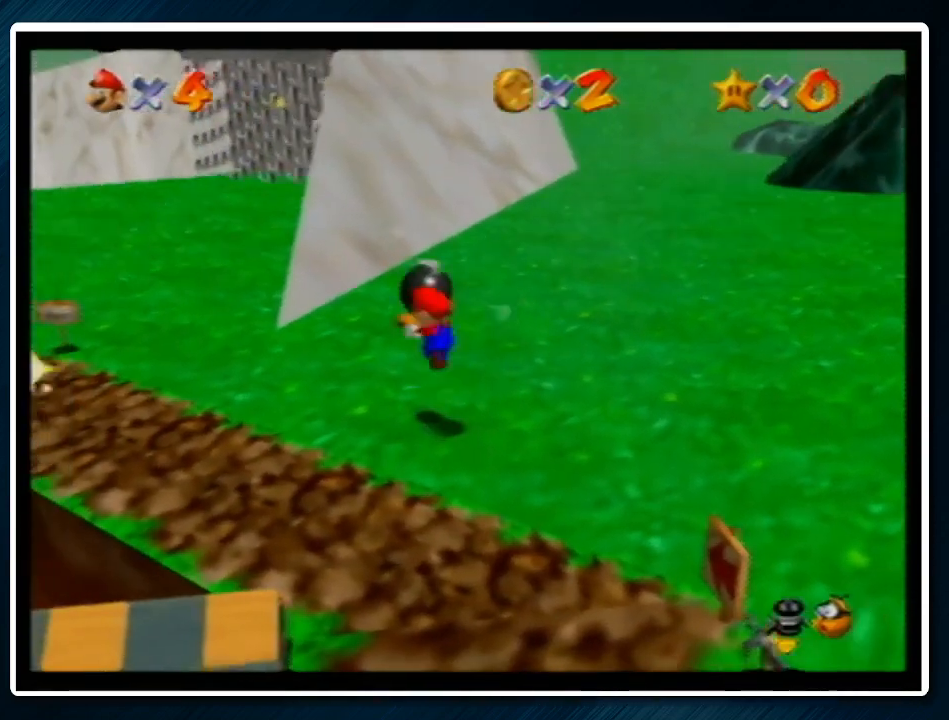
{"buttons": ["A", "B"], "left_stick": "up-left", "events": [[333, "A", "down"], [367, "B", "down"]]}
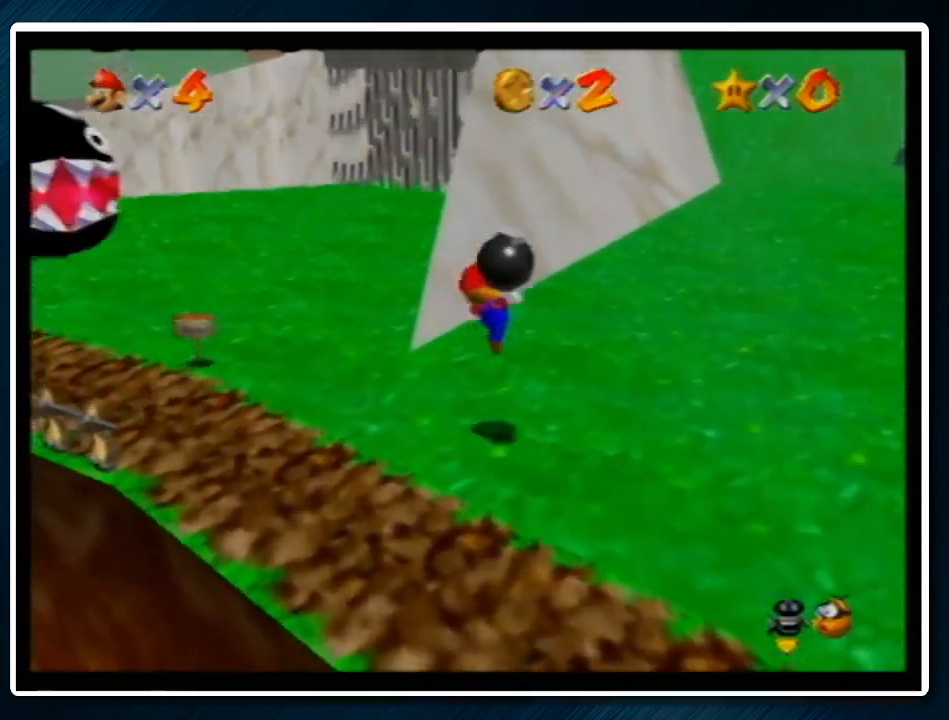
{"buttons": [], "left_stick": "center", "events": [[133, "A", "up"], [133, "B", "up"], [200, "left_stick", "center"]]}
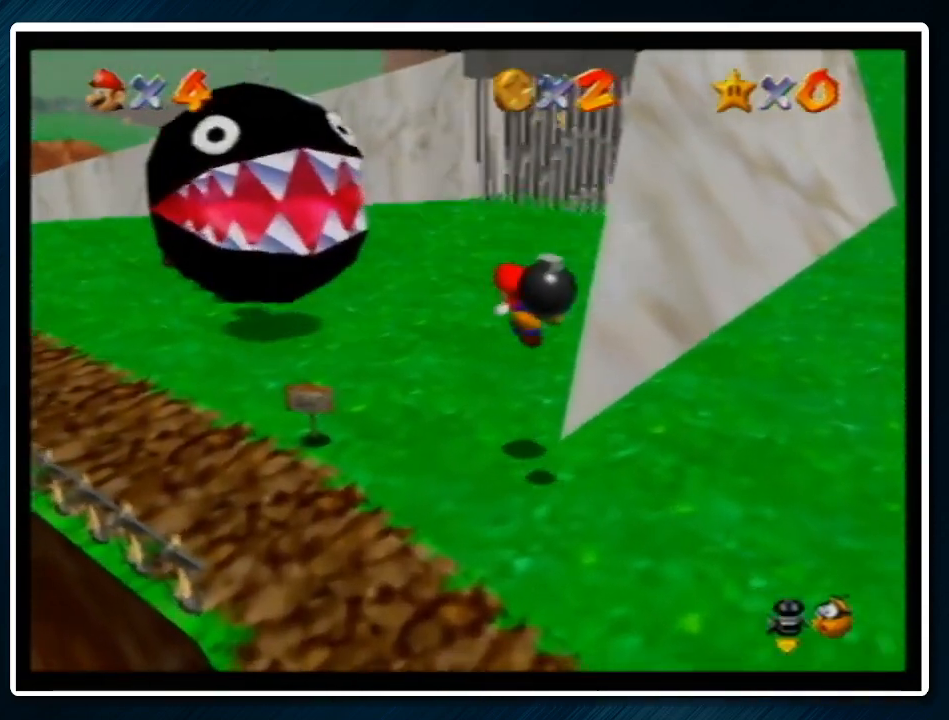
{"buttons": [], "left_stick": "center", "events": [[300, "B", "down"], [367, "B", "up"]]}
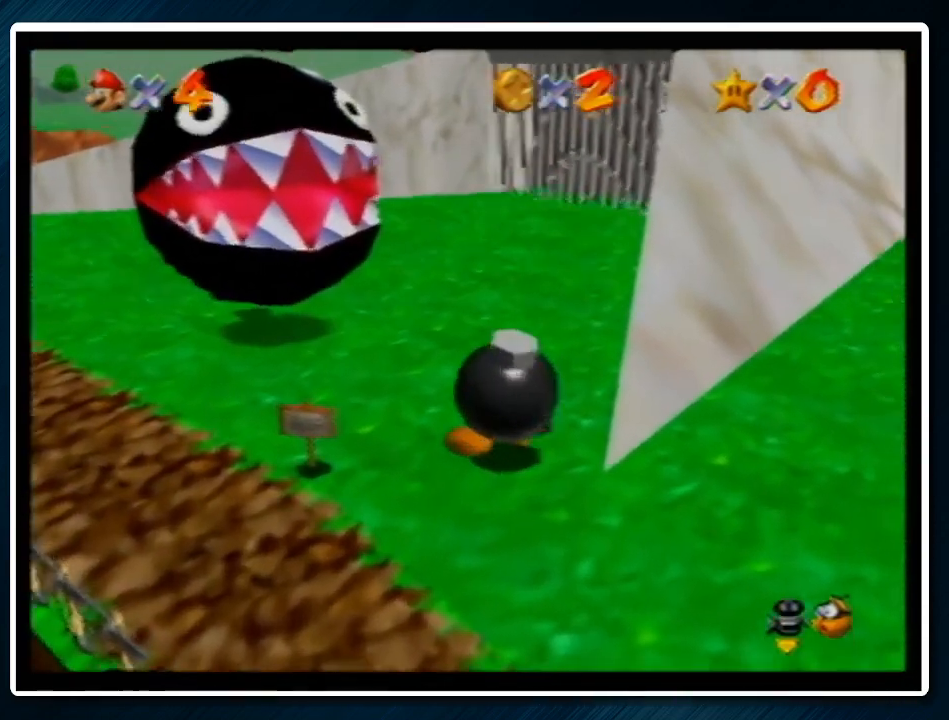
{"buttons": ["A"], "left_stick": "center", "events": [[433, "A", "down"]]}
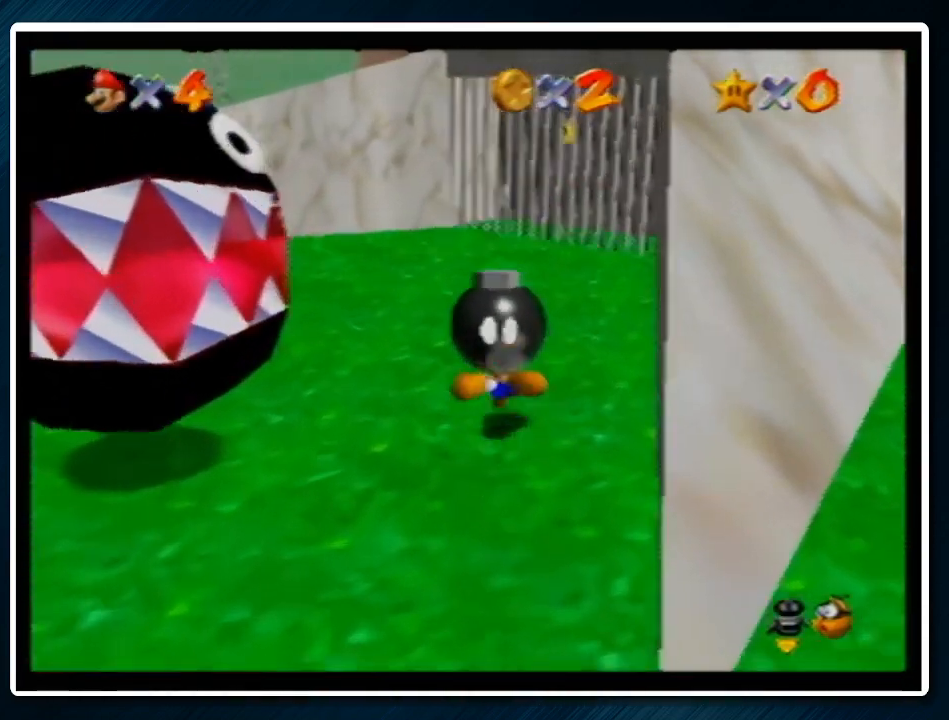
{"buttons": [], "left_stick": "center", "events": [[33, "left_stick", "up"], [67, "A", "up"], [167, "C_LEFT", "down"], [267, "C_LEFT", "up"], [300, "left_stick", "center"]]}
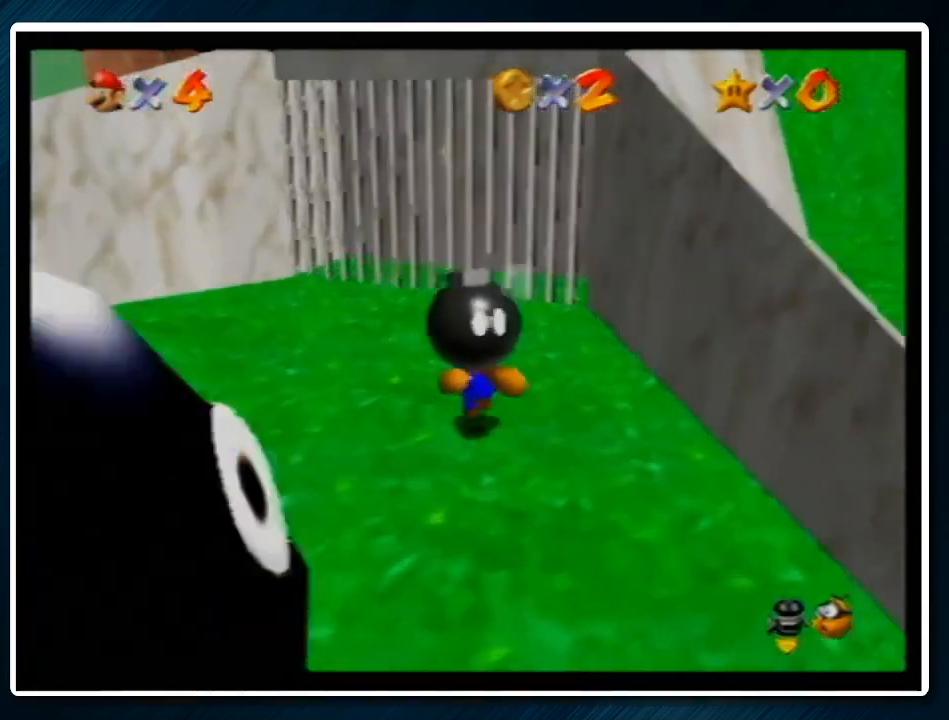
{"buttons": ["B"], "left_stick": "center", "events": [[100, "left_stick", "down"], [200, "left_stick", "center"], [467, "B", "down"]]}
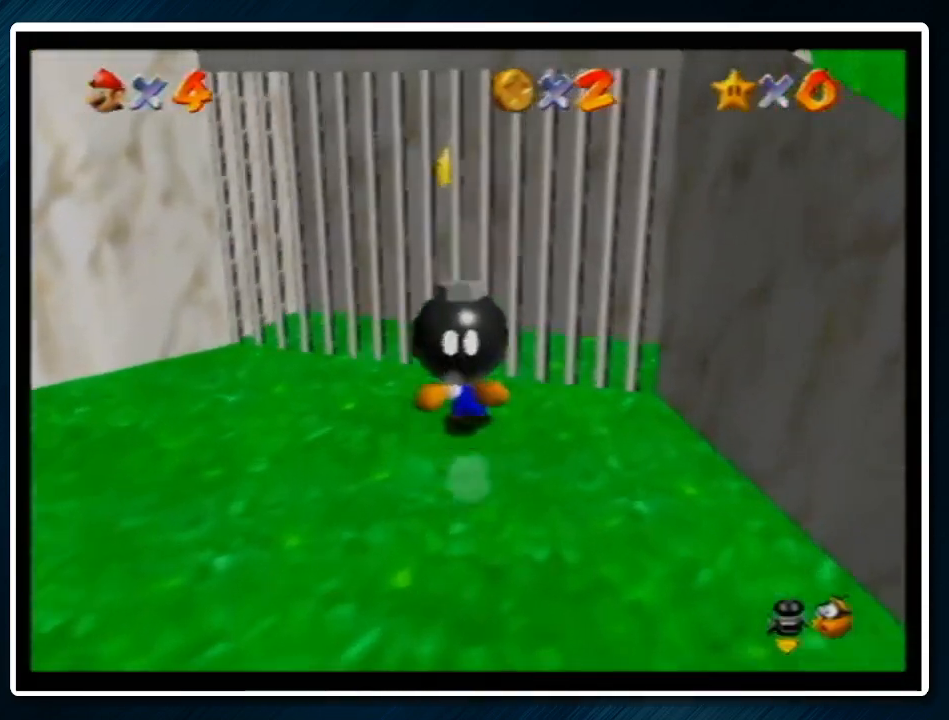
{"buttons": [], "left_stick": "up", "events": [[33, "B", "up"], [133, "left_stick", "up"]]}
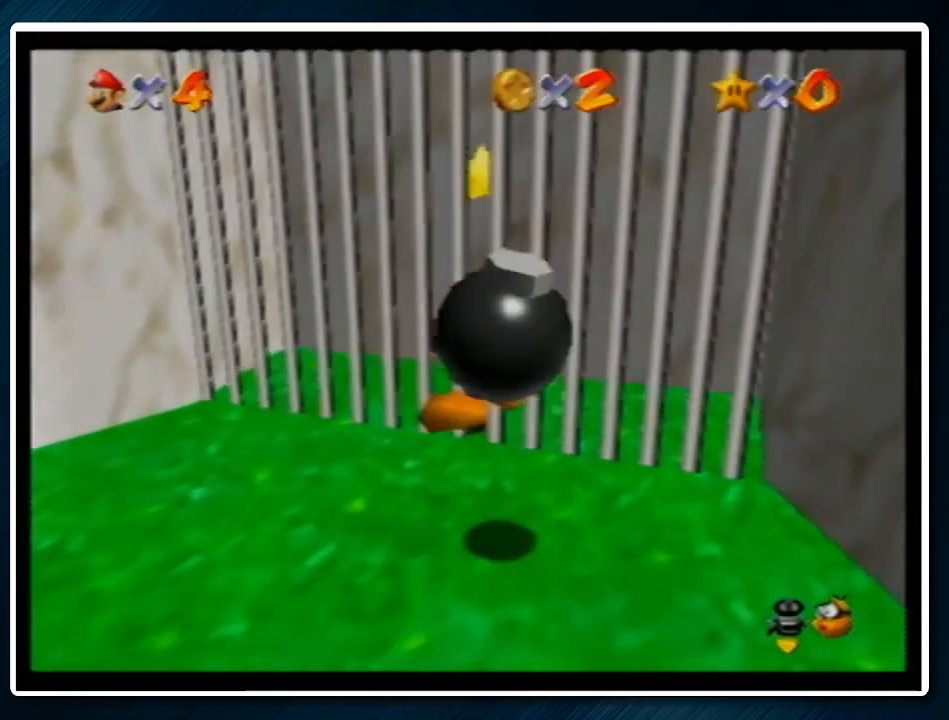
{"buttons": ["A"], "left_stick": "up", "events": [[300, "A", "down"]]}
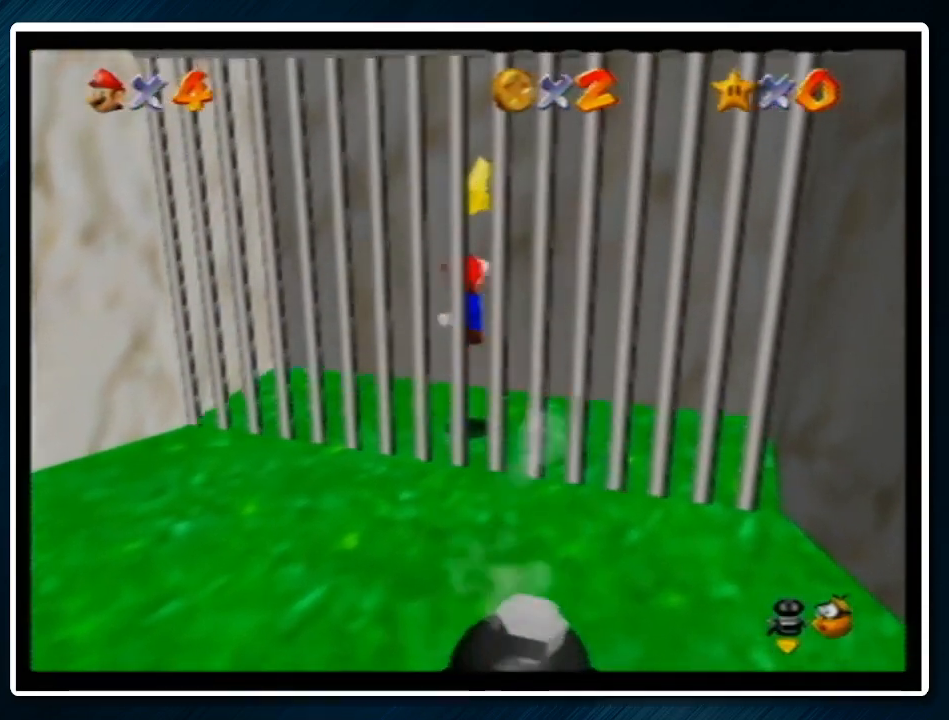
{"buttons": [], "left_stick": "center", "events": [[33, "Z", "down"], [233, "A", "up"], [233, "Z", "up"], [433, "left_stick", "center"]]}